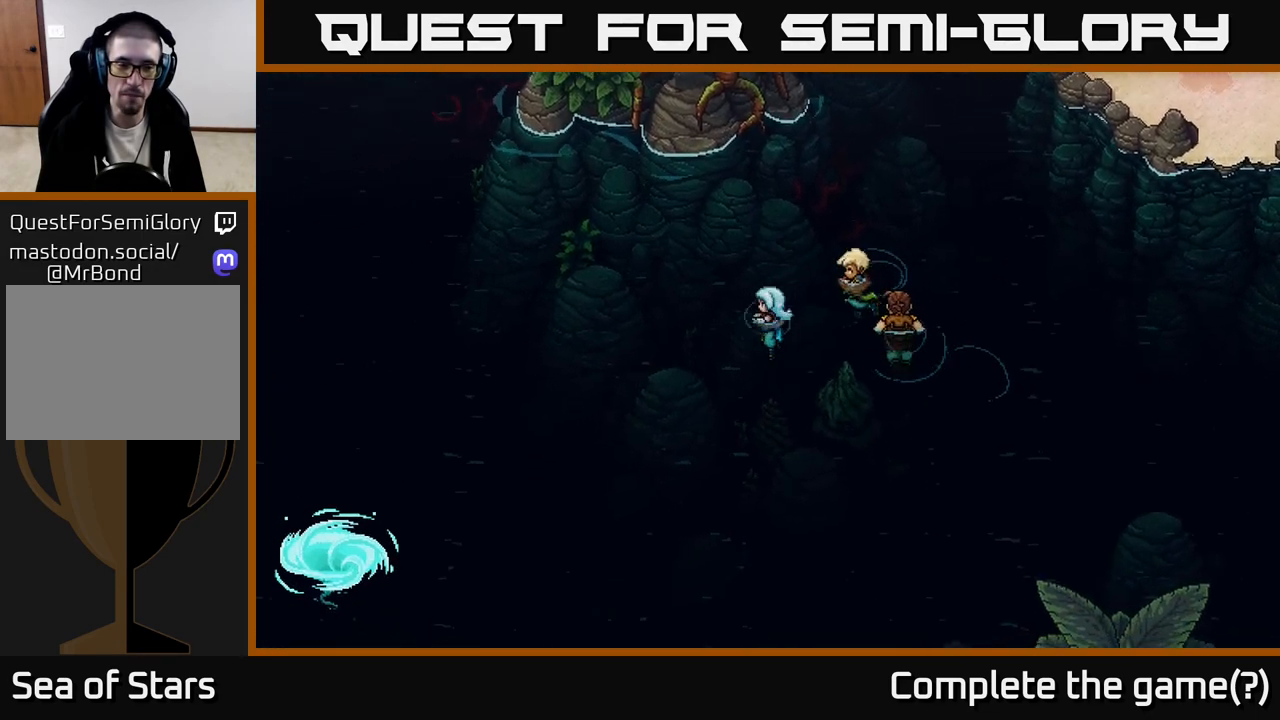
Gameplay with a controller (Xbox layout); each line is a JSON object with the inputs held at the frame after it. "events" lists button and stick changes between this image and that frame as [ms after this image, input, new state], when the widget could be followed in between.
{"buttons": [], "left_stick": "down-left", "right_stick": "center", "events": []}
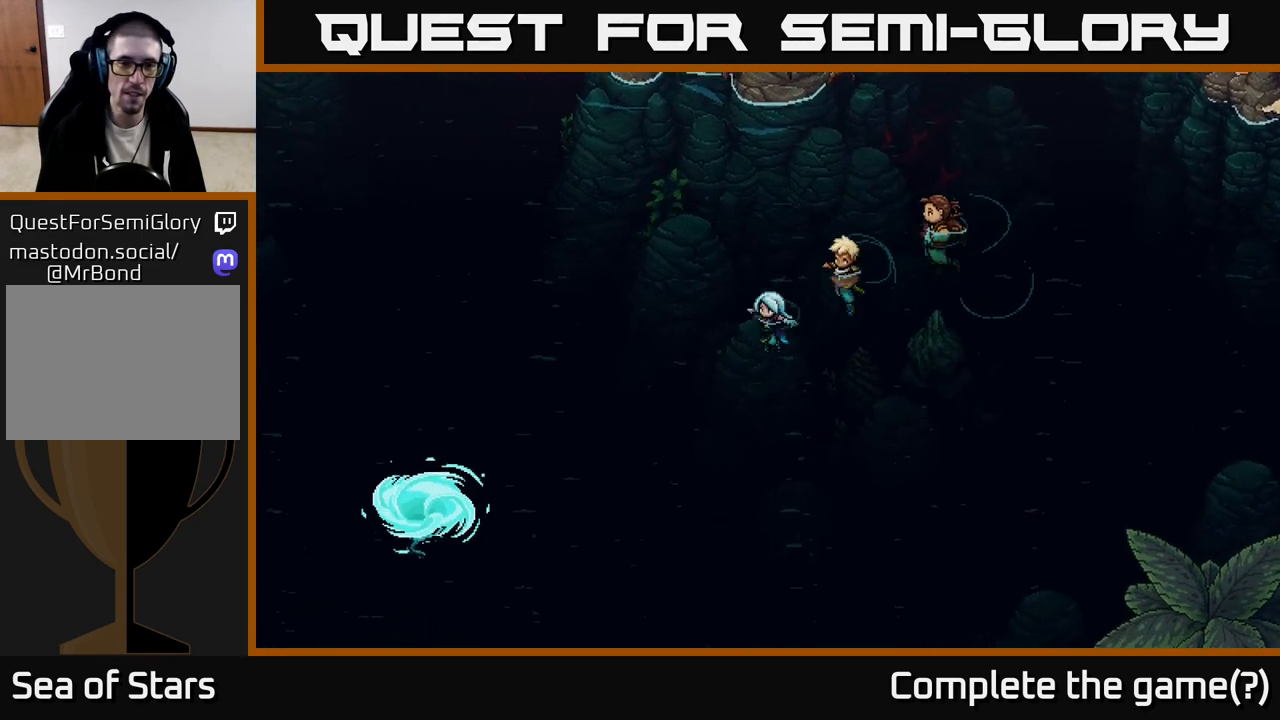
{"buttons": [], "left_stick": "down-left", "right_stick": "center", "events": [[217, "left_stick", "left"], [400, "left_stick", "down-left"]]}
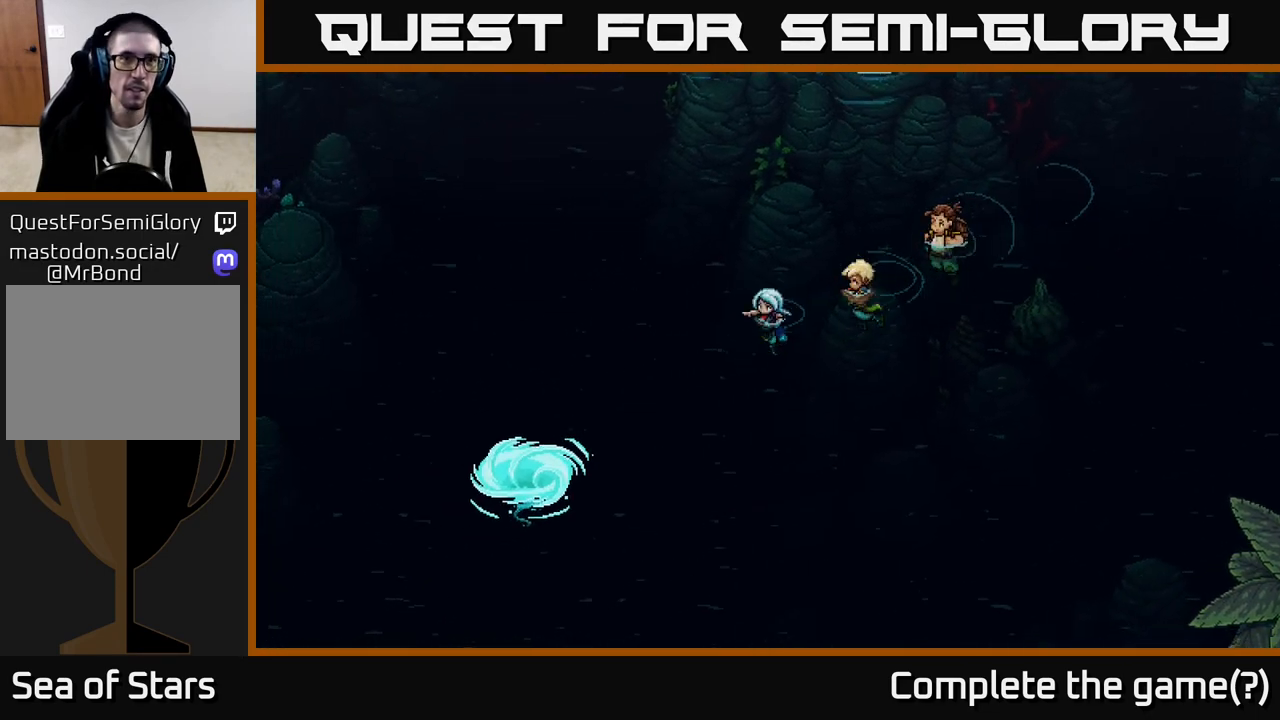
{"buttons": [], "left_stick": "down-left", "right_stick": "center", "events": []}
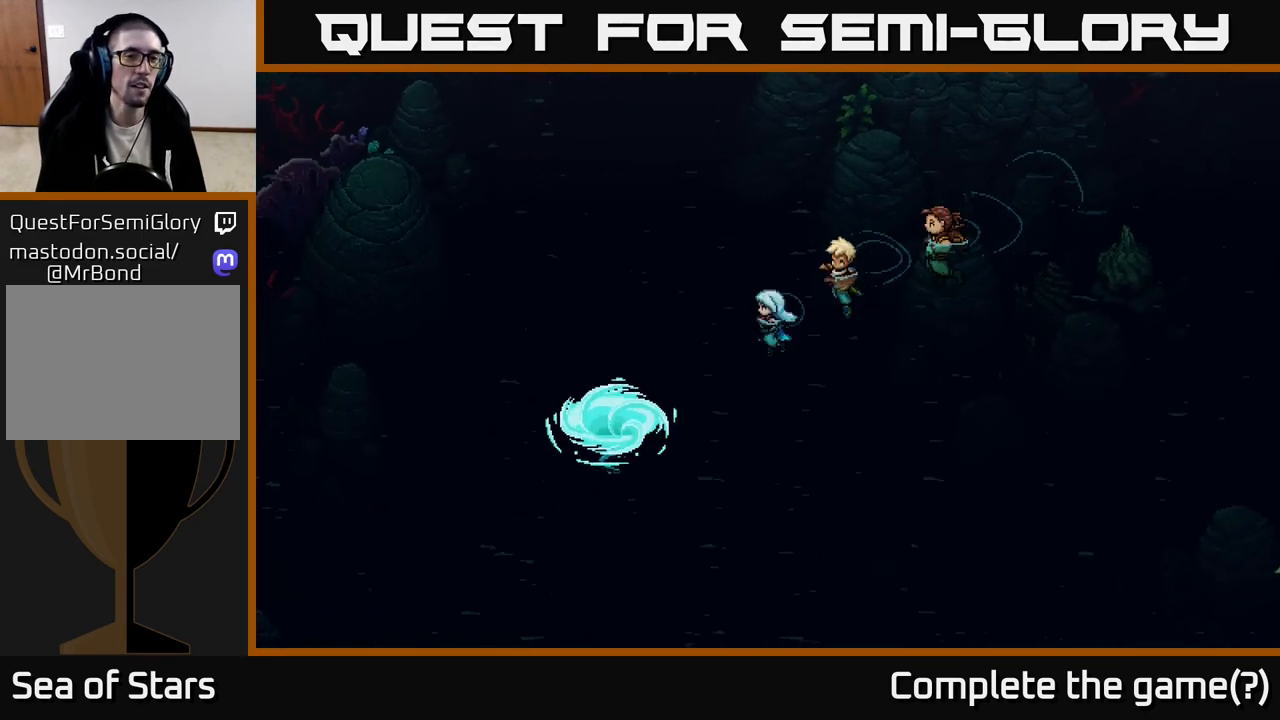
{"buttons": [], "left_stick": "down-left", "right_stick": "center", "events": []}
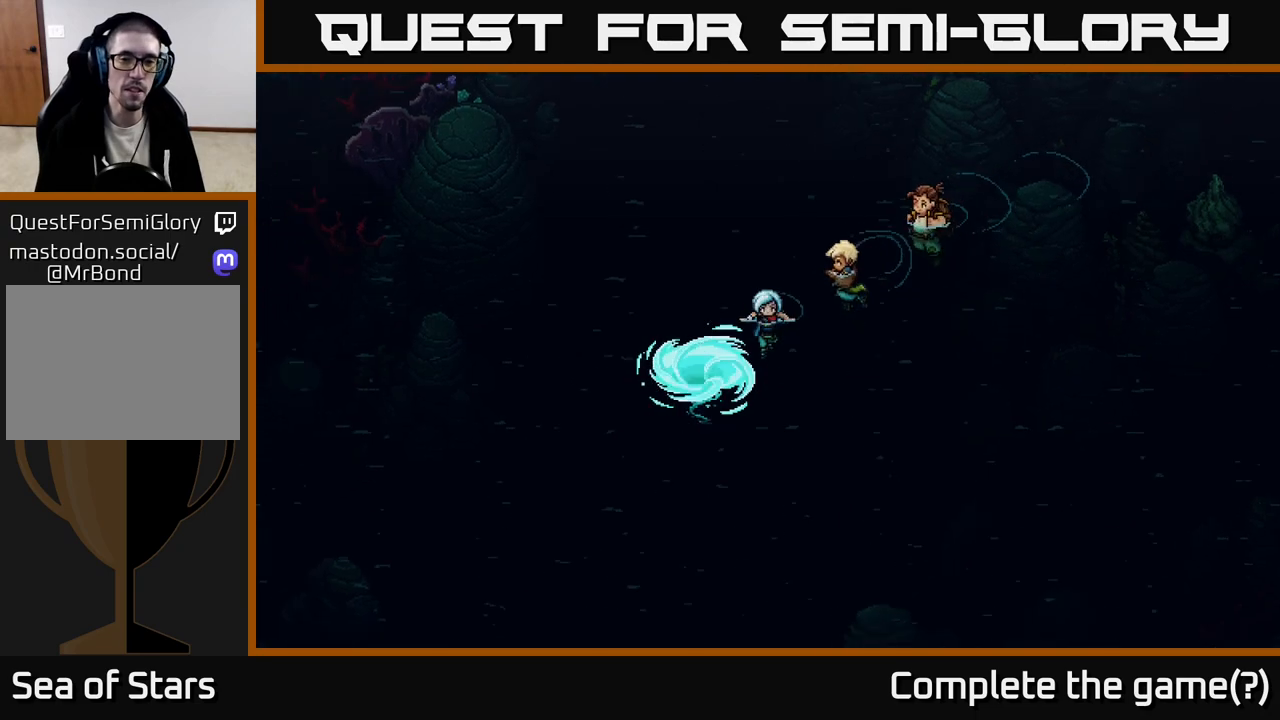
{"buttons": [], "left_stick": "center", "right_stick": "center", "events": [[350, "A", "down"], [433, "A", "up"], [467, "left_stick", "center"]]}
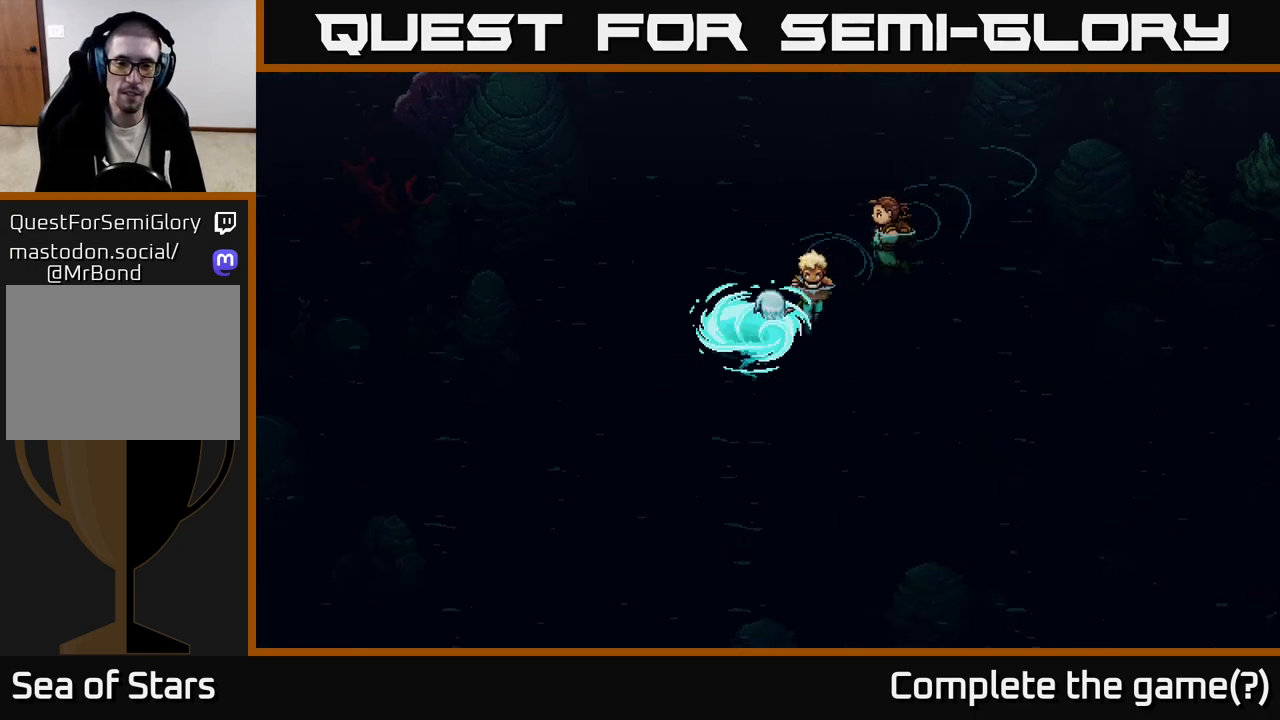
{"buttons": [], "left_stick": "center", "right_stick": "center", "events": [[50, "A", "down"], [150, "A", "up"], [250, "A", "down"], [367, "A", "up"]]}
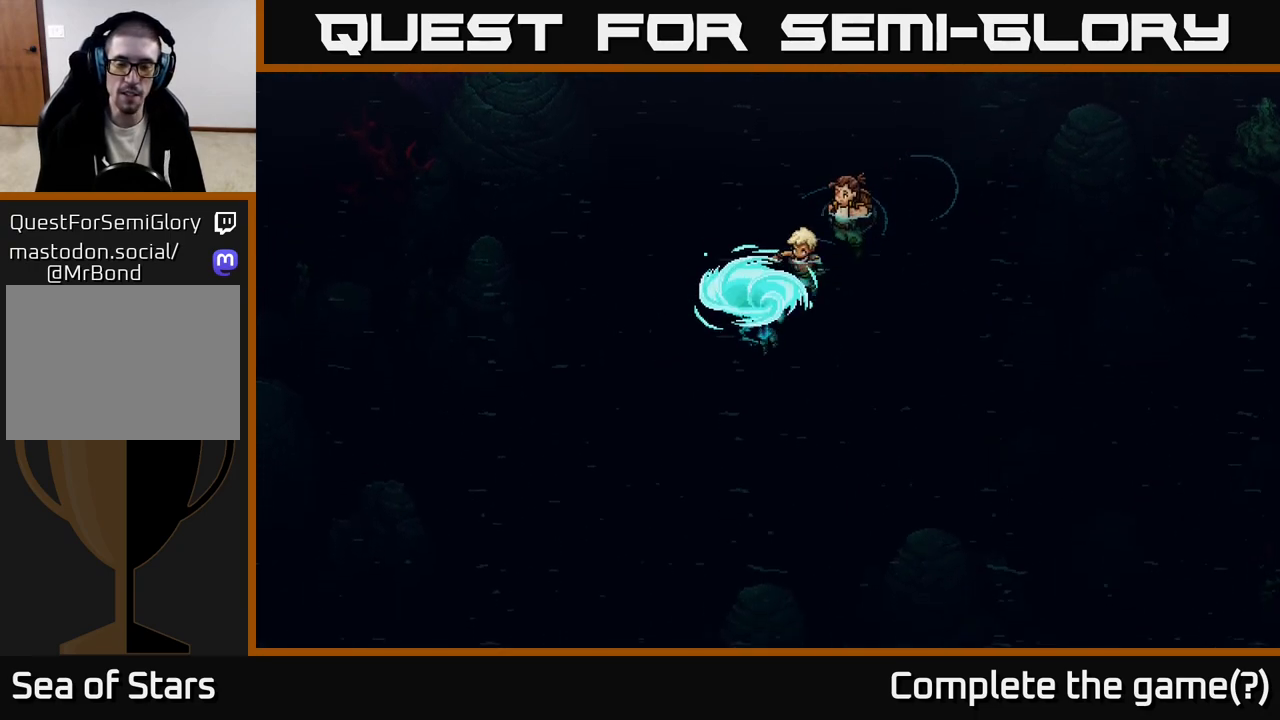
{"buttons": [], "left_stick": "center", "right_stick": "center", "events": []}
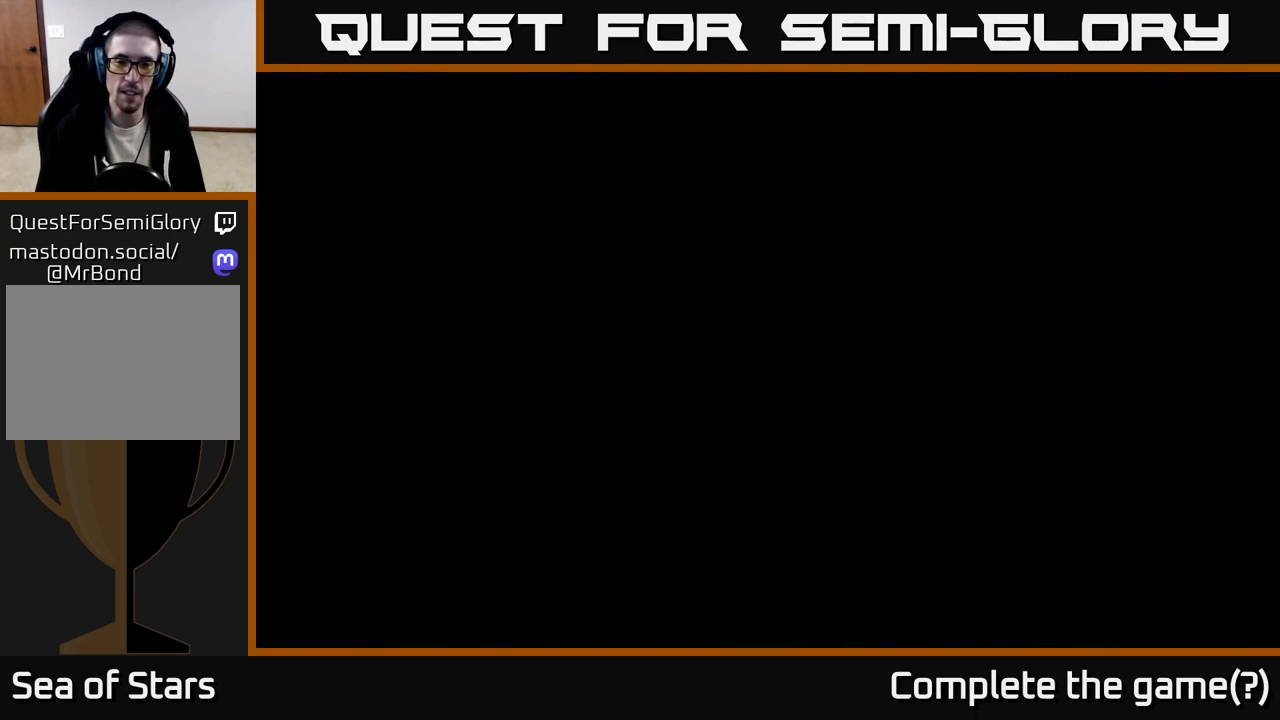
{"buttons": [], "left_stick": "center", "right_stick": "center", "events": []}
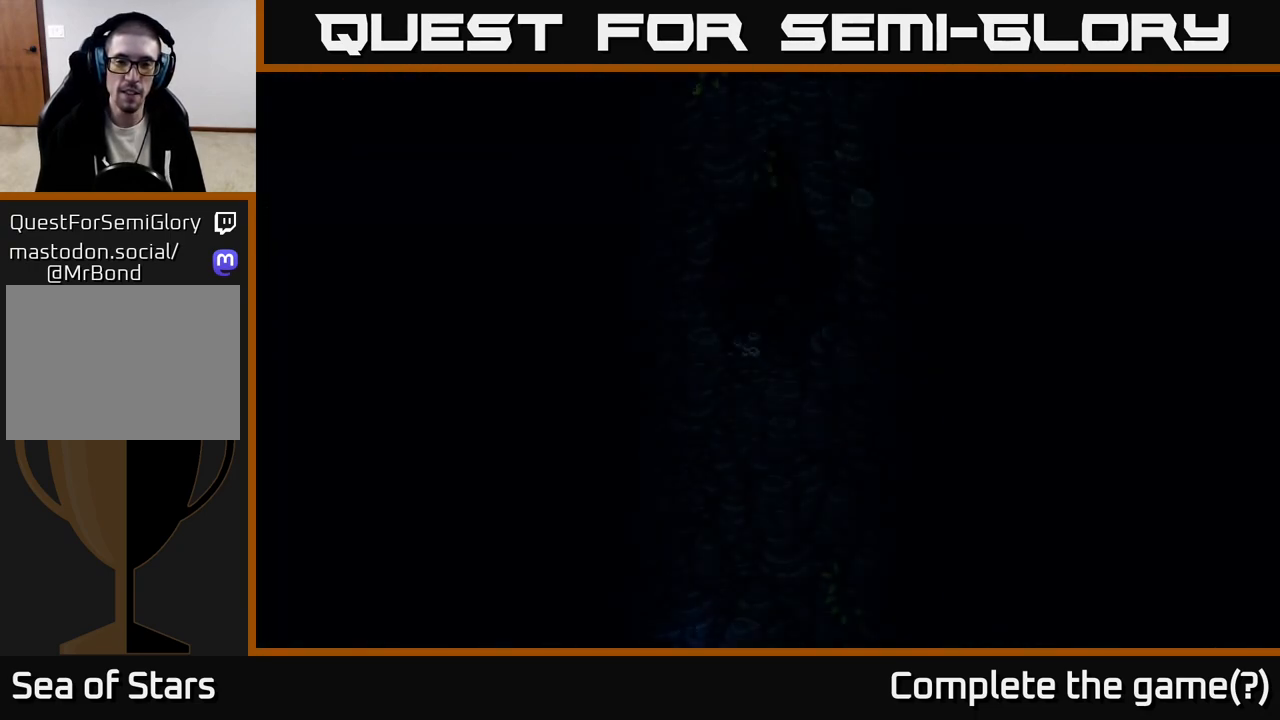
{"buttons": [], "left_stick": "center", "right_stick": "center", "events": []}
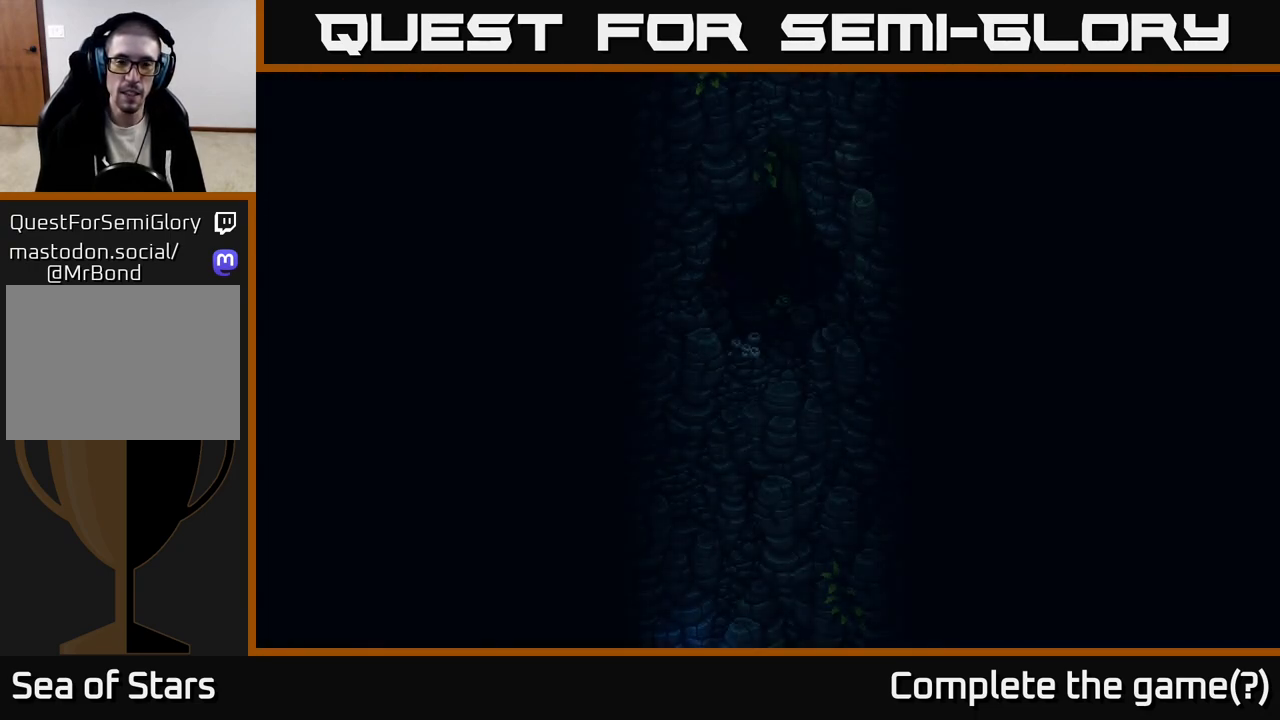
{"buttons": [], "left_stick": "center", "right_stick": "center", "events": []}
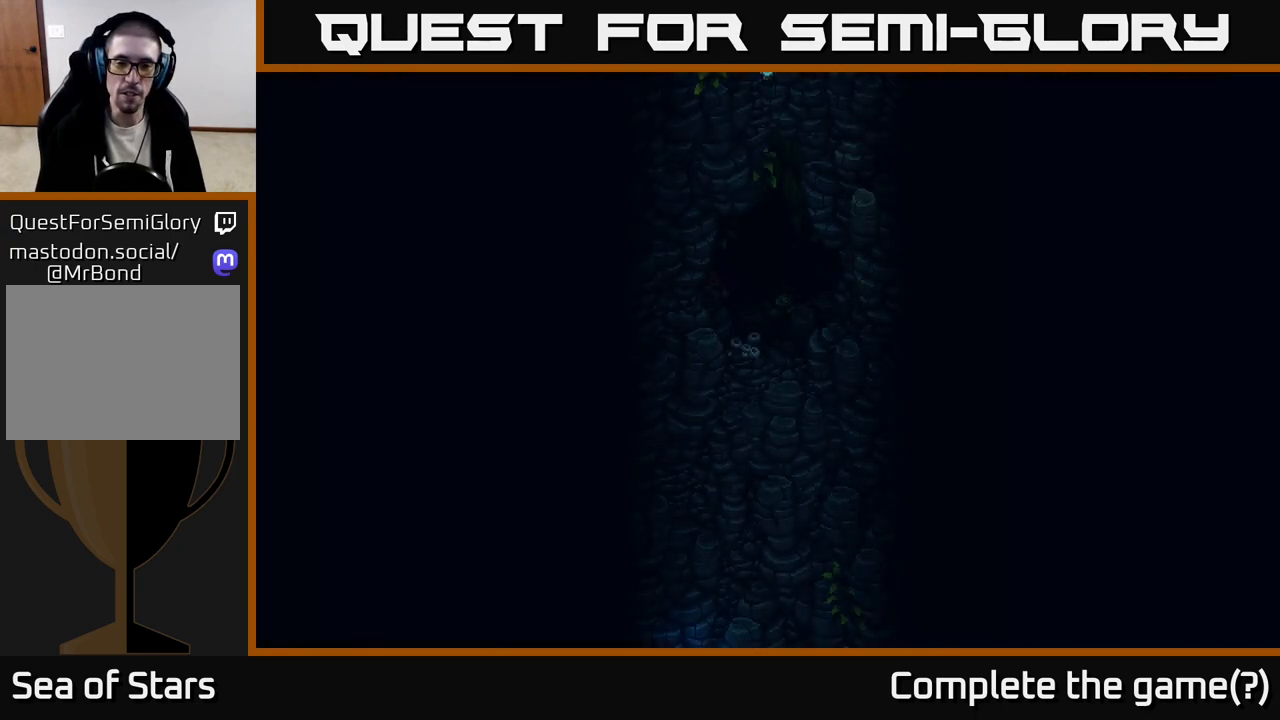
{"buttons": [], "left_stick": "center", "right_stick": "center", "events": []}
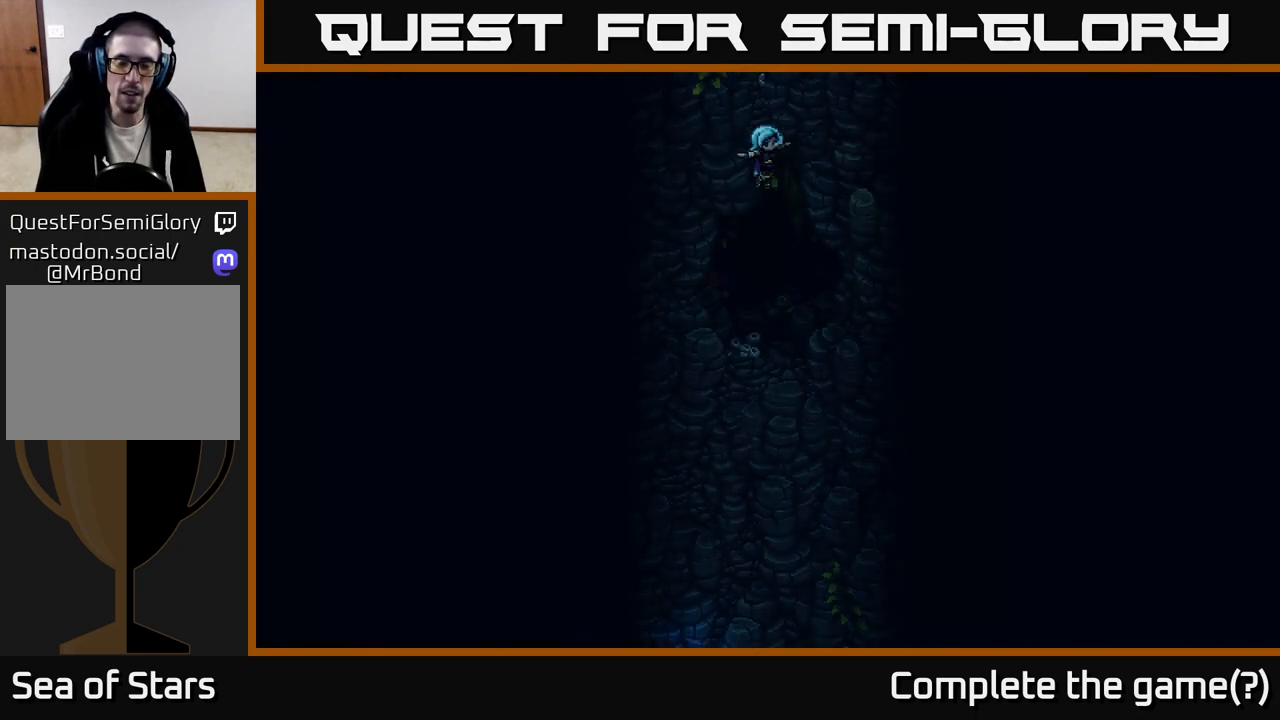
{"buttons": [], "left_stick": "center", "right_stick": "center", "events": []}
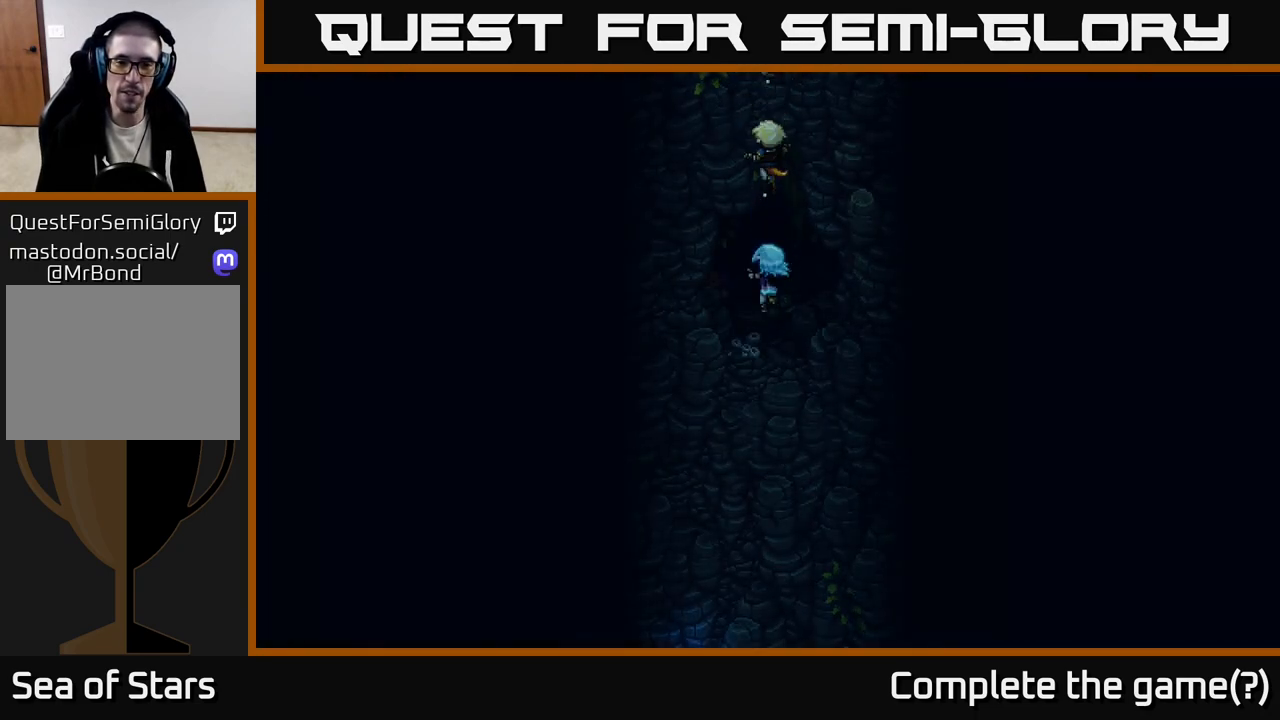
{"buttons": [], "left_stick": "down", "right_stick": "center", "events": [[183, "left_stick", "up"], [367, "left_stick", "down"]]}
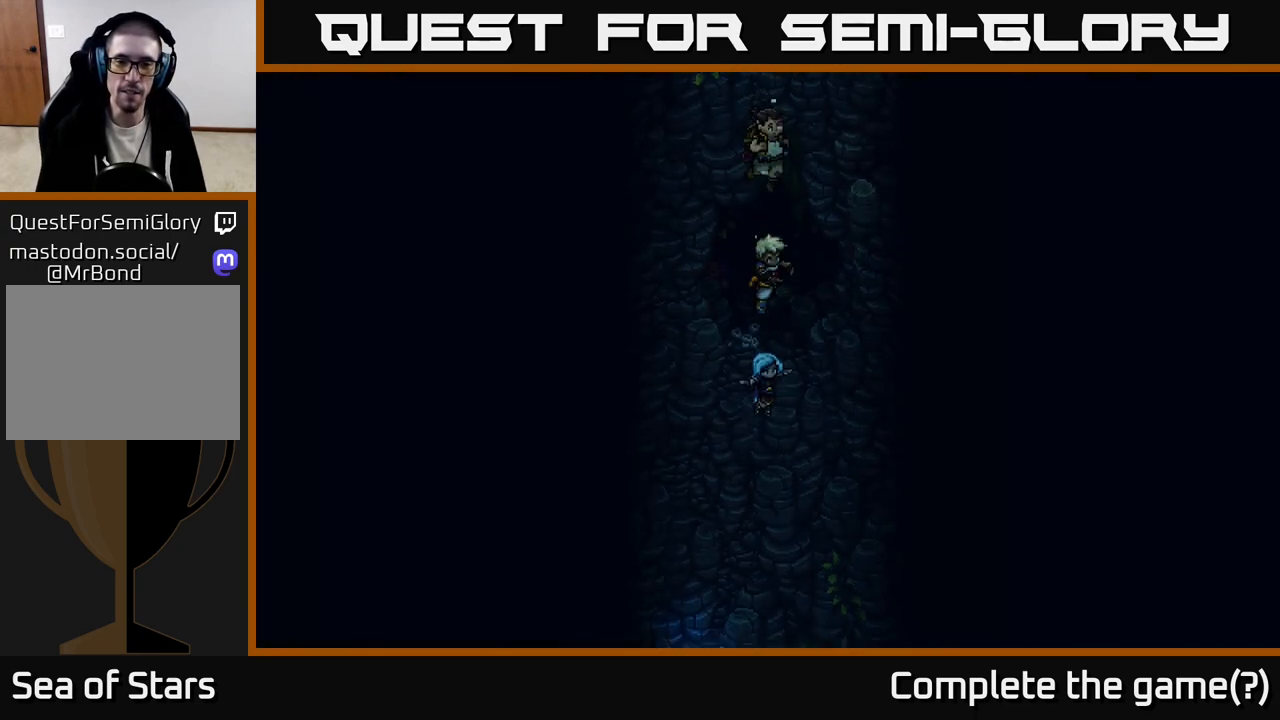
{"buttons": [], "left_stick": "center", "right_stick": "center", "events": [[400, "left_stick", "center"]]}
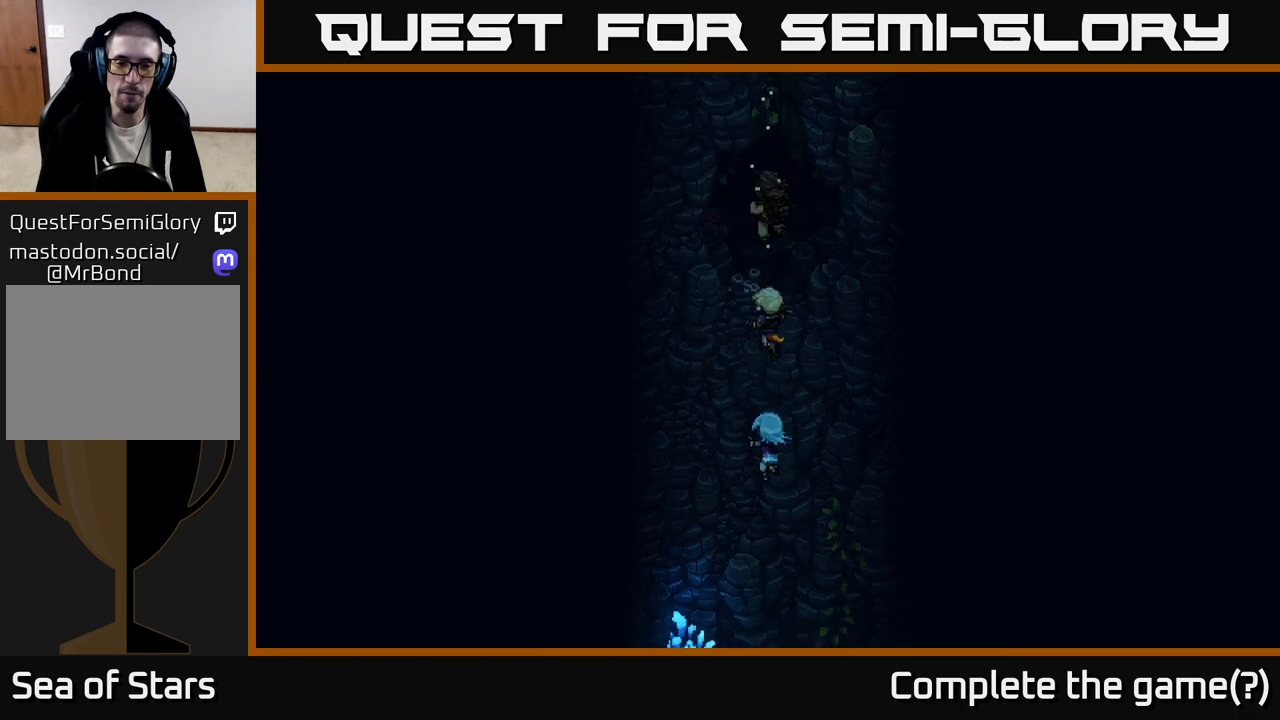
{"buttons": [], "left_stick": "down", "right_stick": "center", "events": [[150, "left_stick", "down"]]}
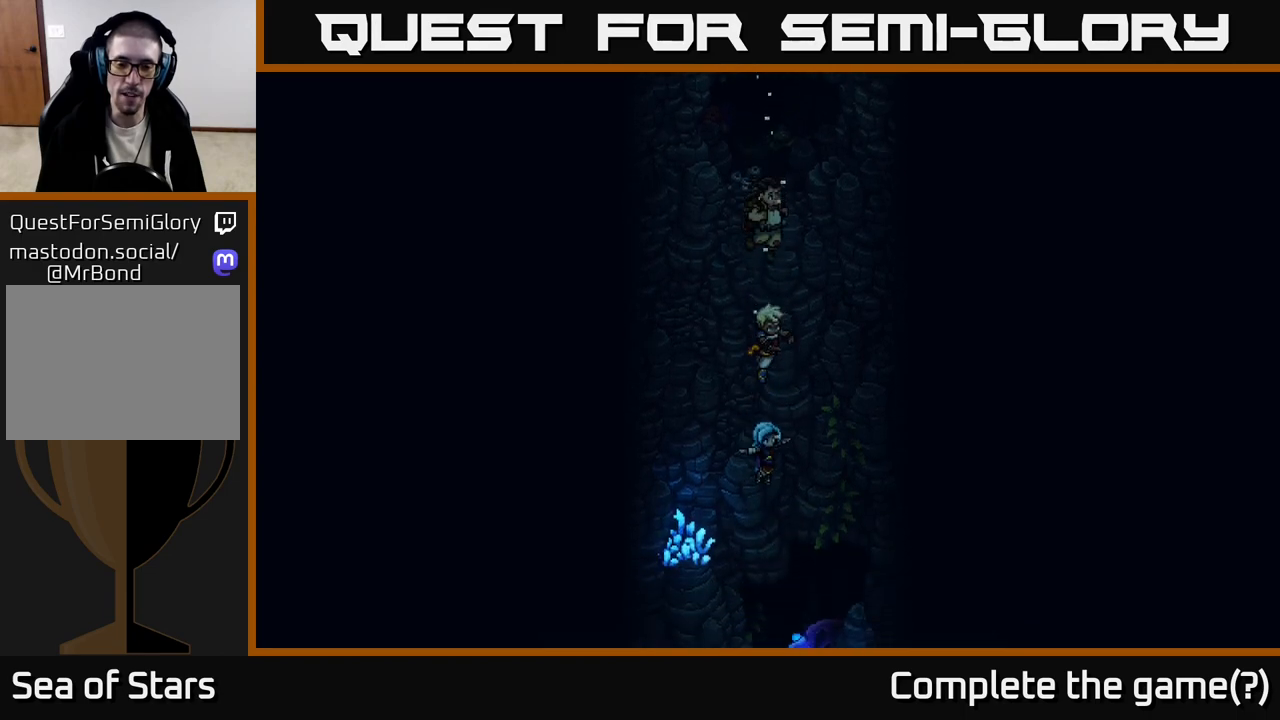
{"buttons": [], "left_stick": "down", "right_stick": "center", "events": []}
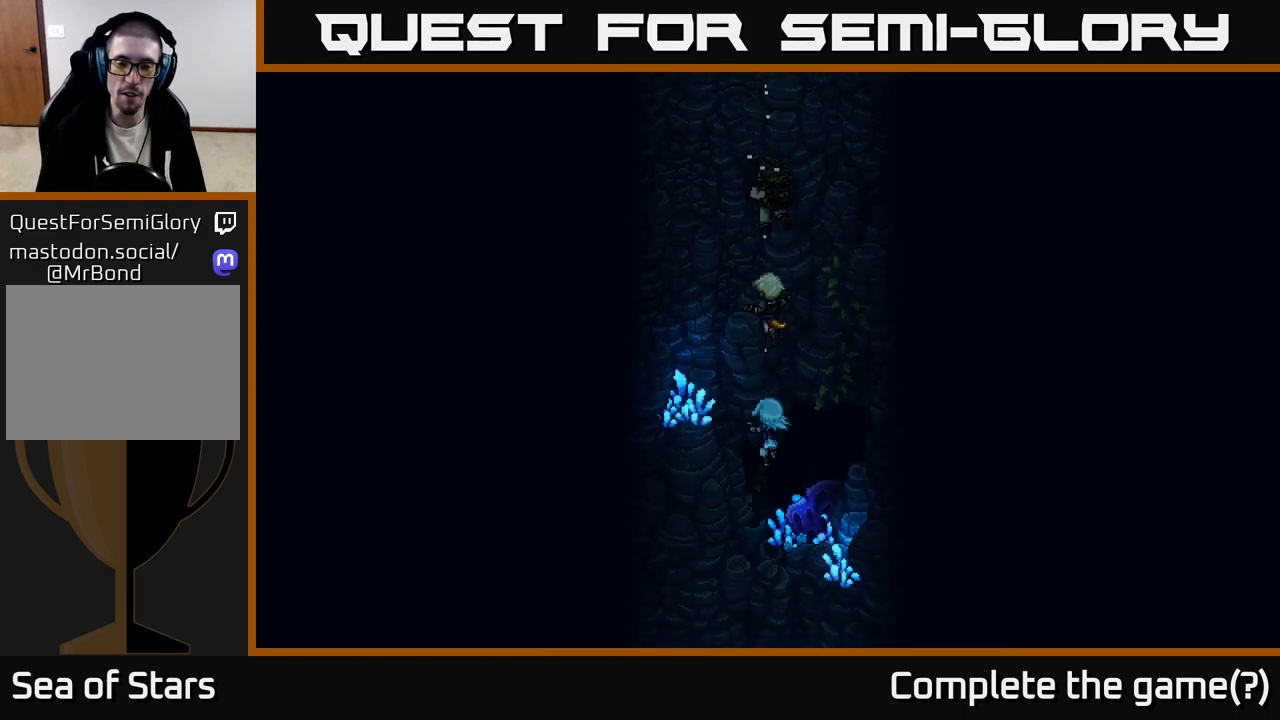
{"buttons": [], "left_stick": "down", "right_stick": "center", "events": [[100, "left_stick", "center"], [167, "left_stick", "left"], [267, "left_stick", "center"], [433, "left_stick", "down"]]}
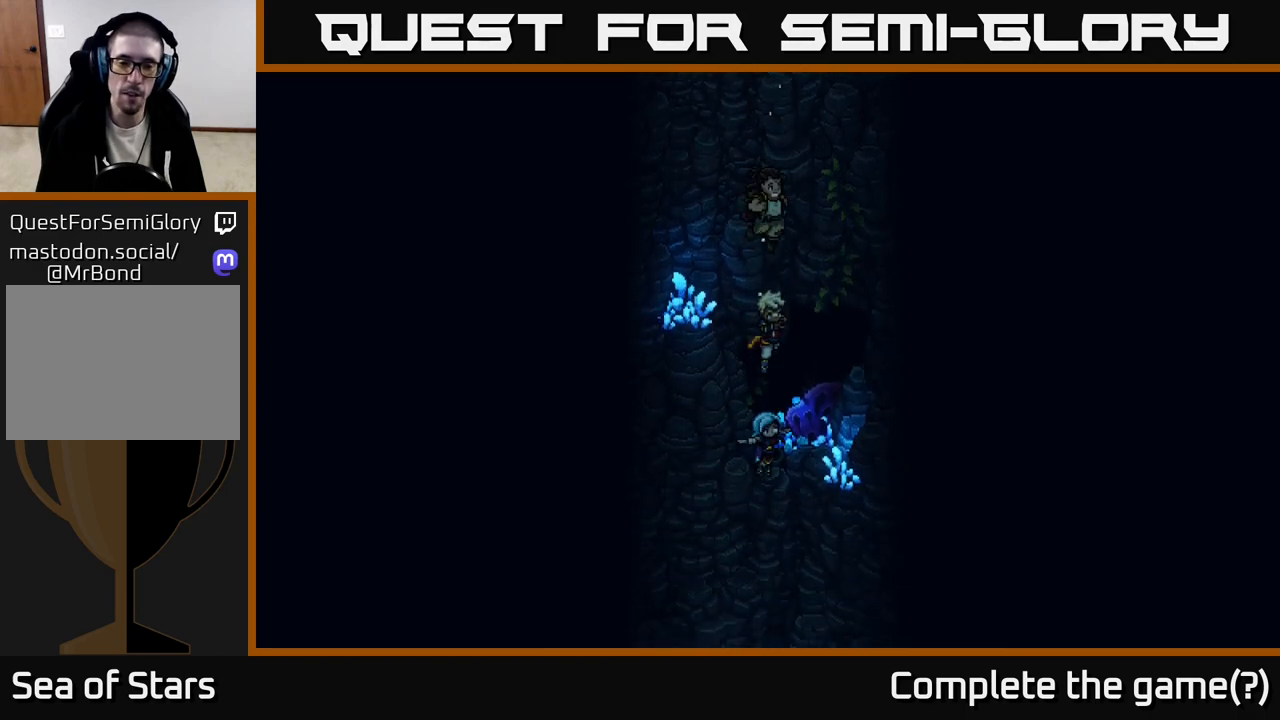
{"buttons": [], "left_stick": "down-left", "right_stick": "center", "events": [[500, "left_stick", "down-left"]]}
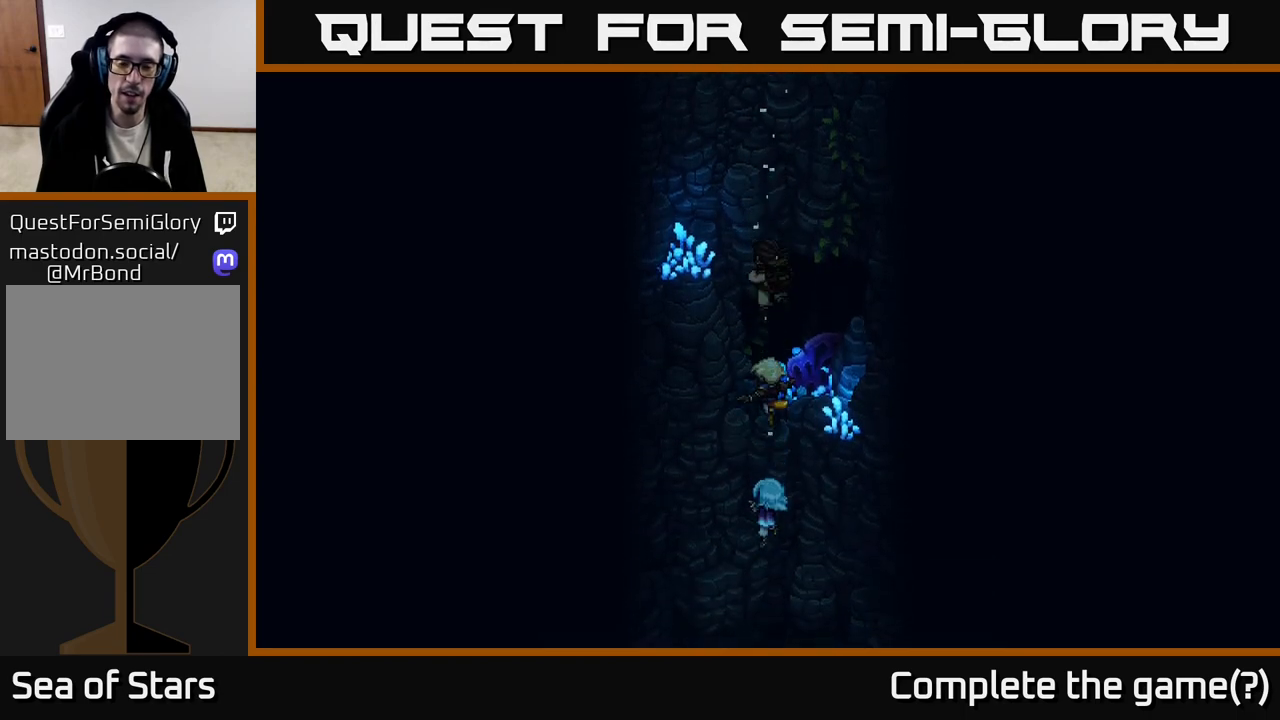
{"buttons": [], "left_stick": "down", "right_stick": "center", "events": [[117, "left_stick", "down"]]}
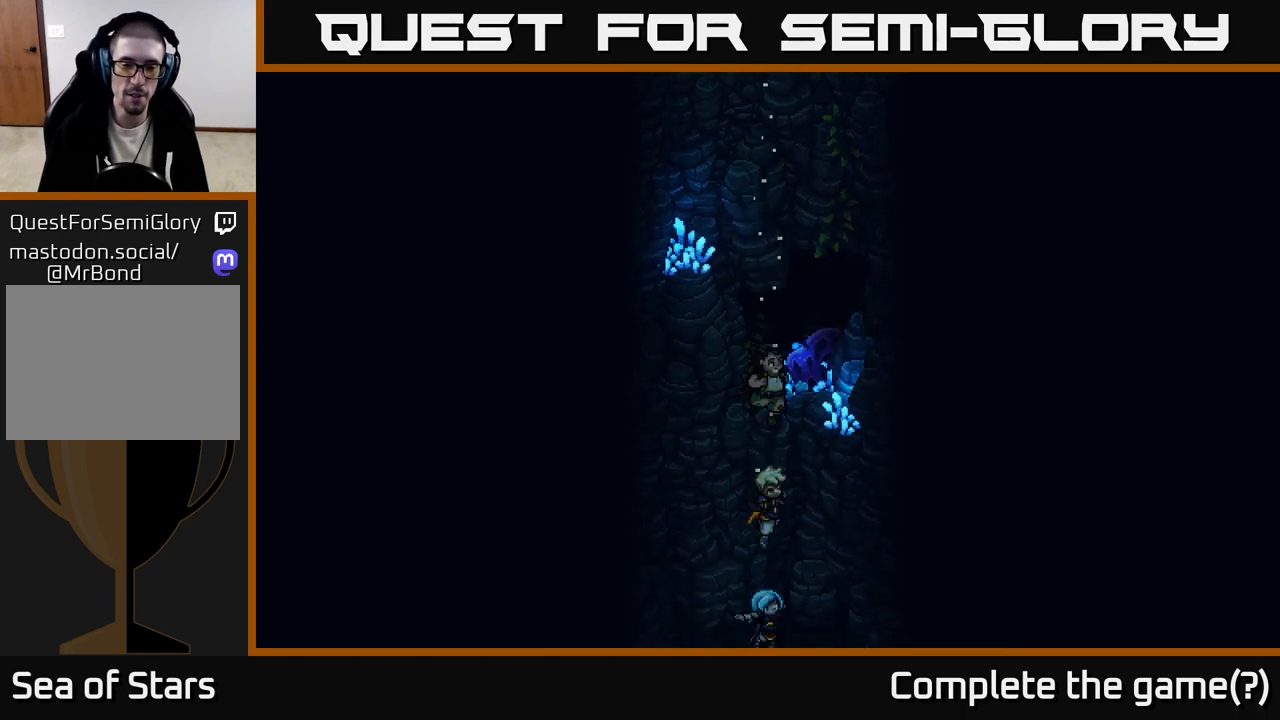
{"buttons": [], "left_stick": "down", "right_stick": "center", "events": [[50, "left_stick", "center"], [183, "left_stick", "down"]]}
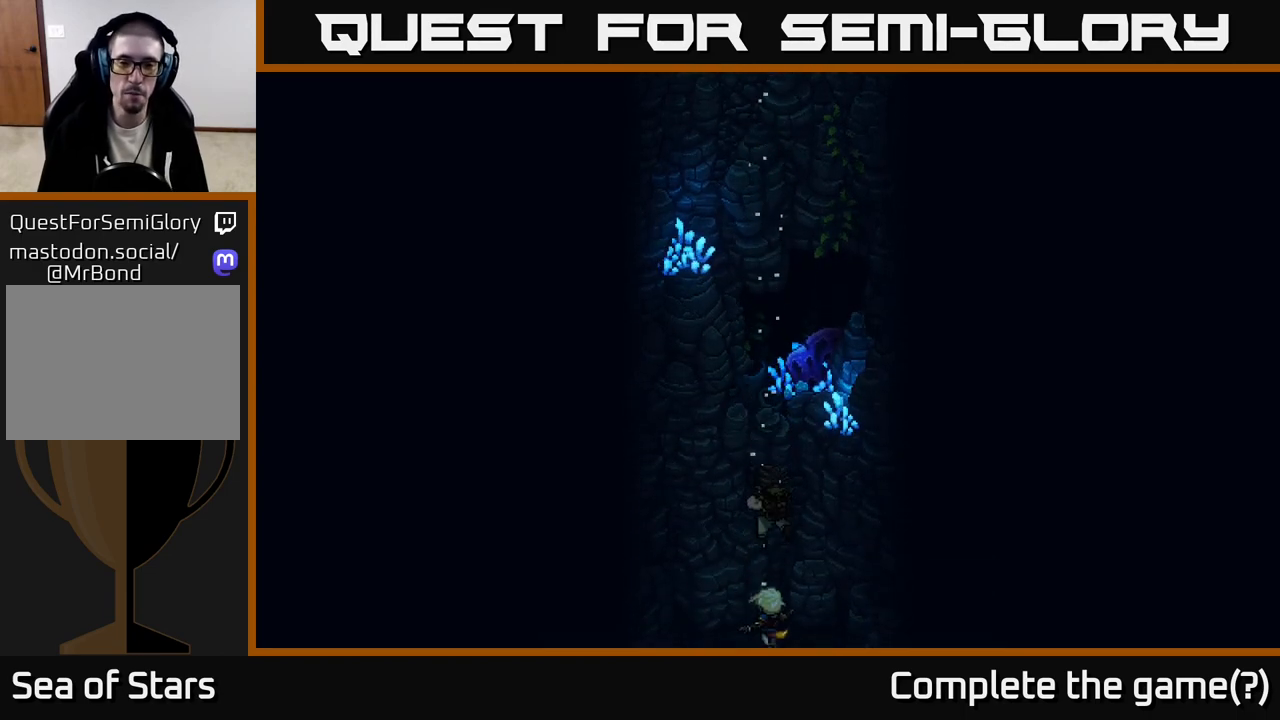
{"buttons": [], "left_stick": "down", "right_stick": "center", "events": [[267, "left_stick", "center"], [450, "left_stick", "down"]]}
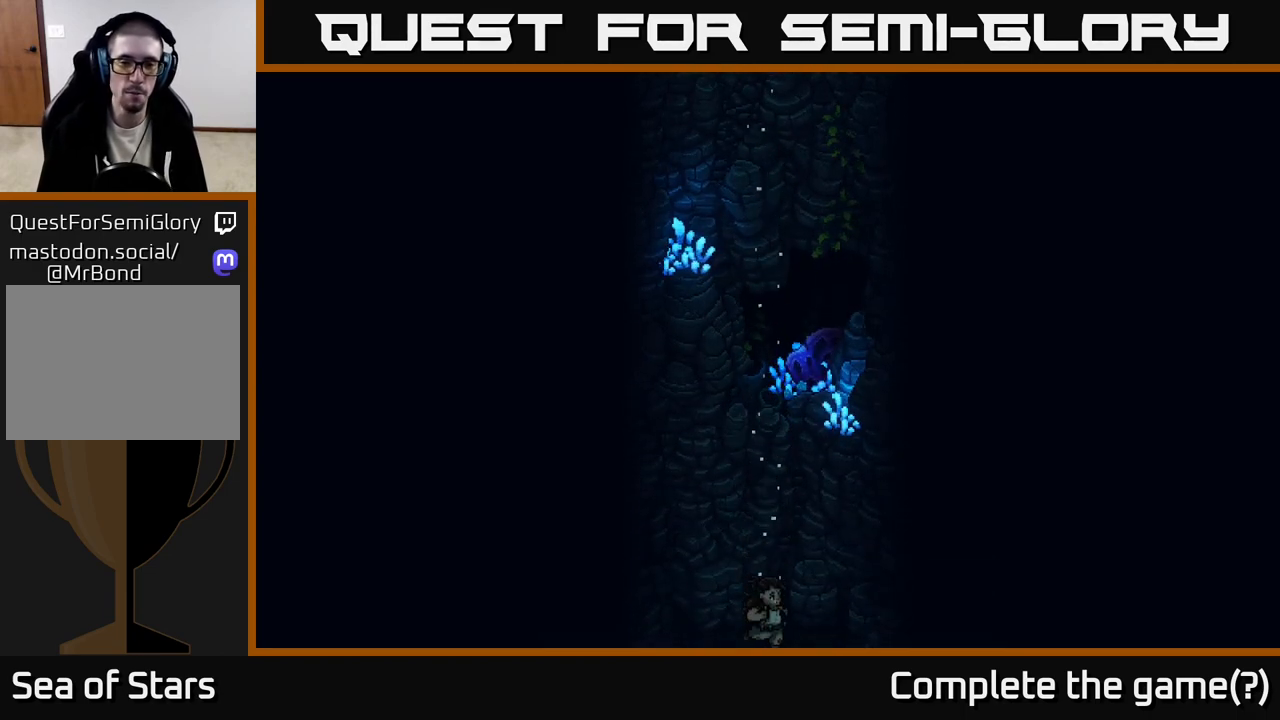
{"buttons": [], "left_stick": "down", "right_stick": "center", "events": []}
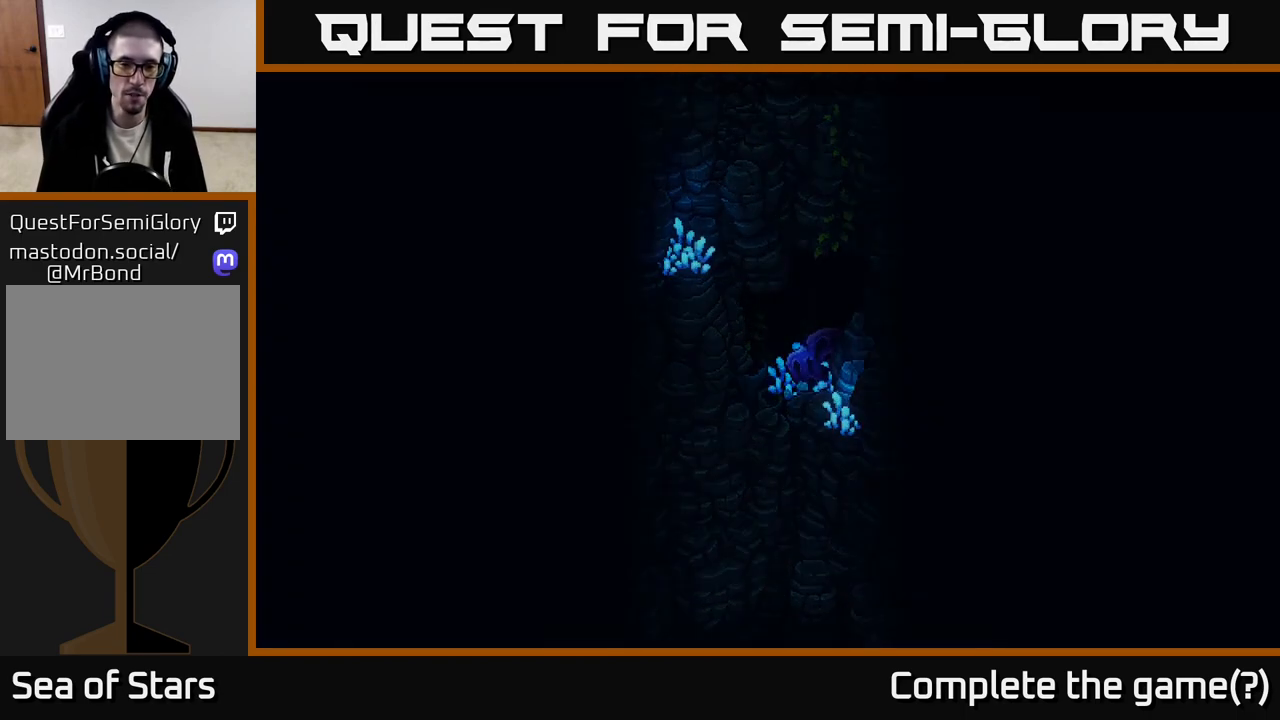
{"buttons": [], "left_stick": "center", "right_stick": "center", "events": [[317, "left_stick", "center"]]}
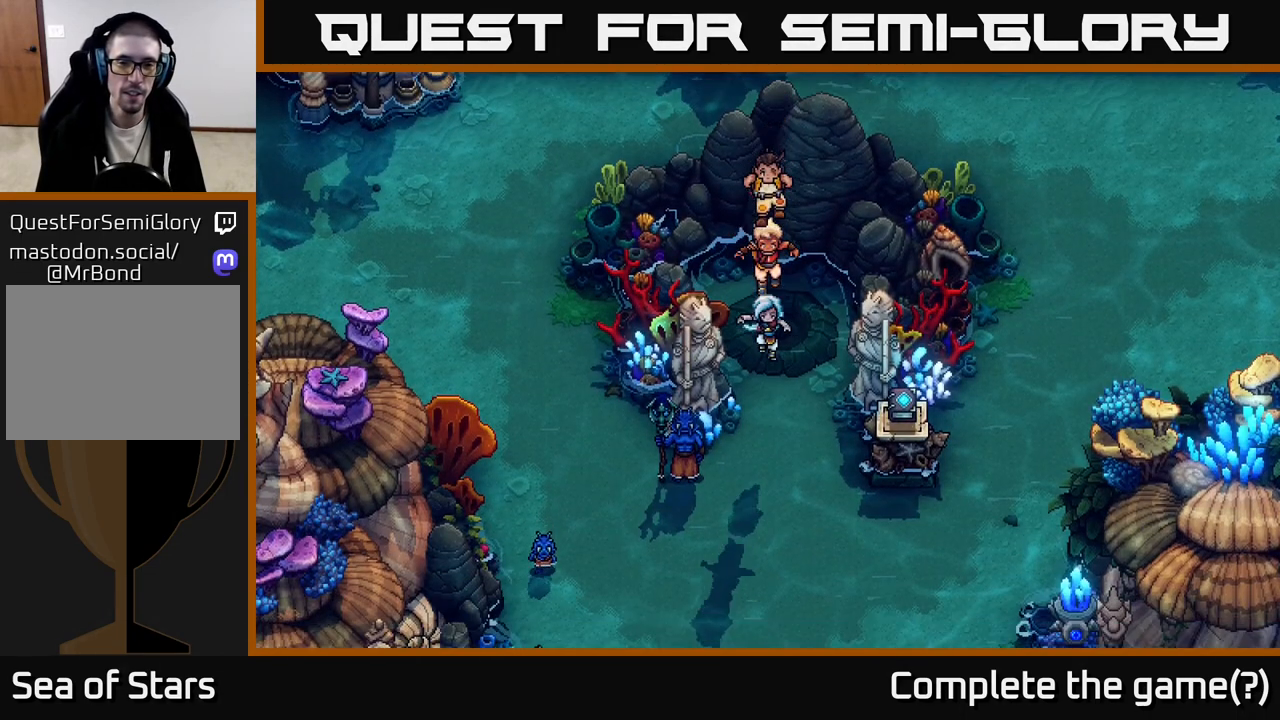
{"buttons": [], "left_stick": "down", "right_stick": "center", "events": [[17, "left_stick", "down"]]}
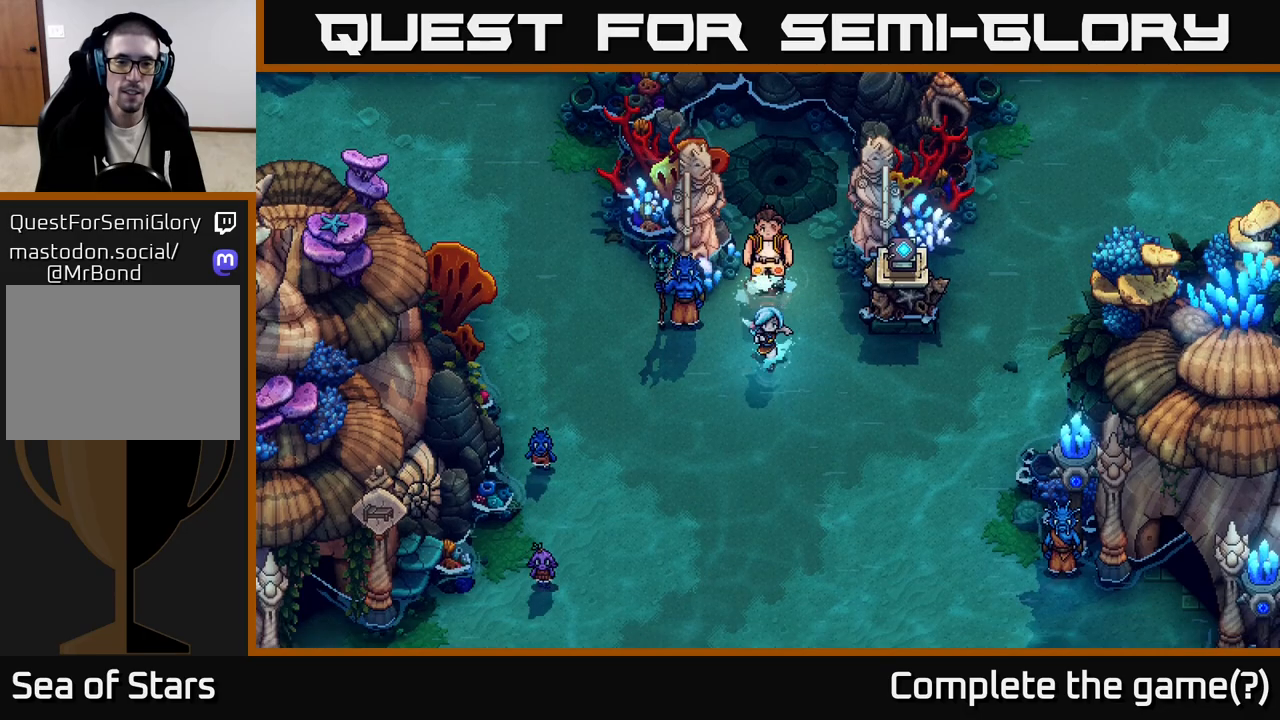
{"buttons": [], "left_stick": "down-right", "right_stick": "center", "events": [[117, "left_stick", "center"], [450, "left_stick", "down-right"]]}
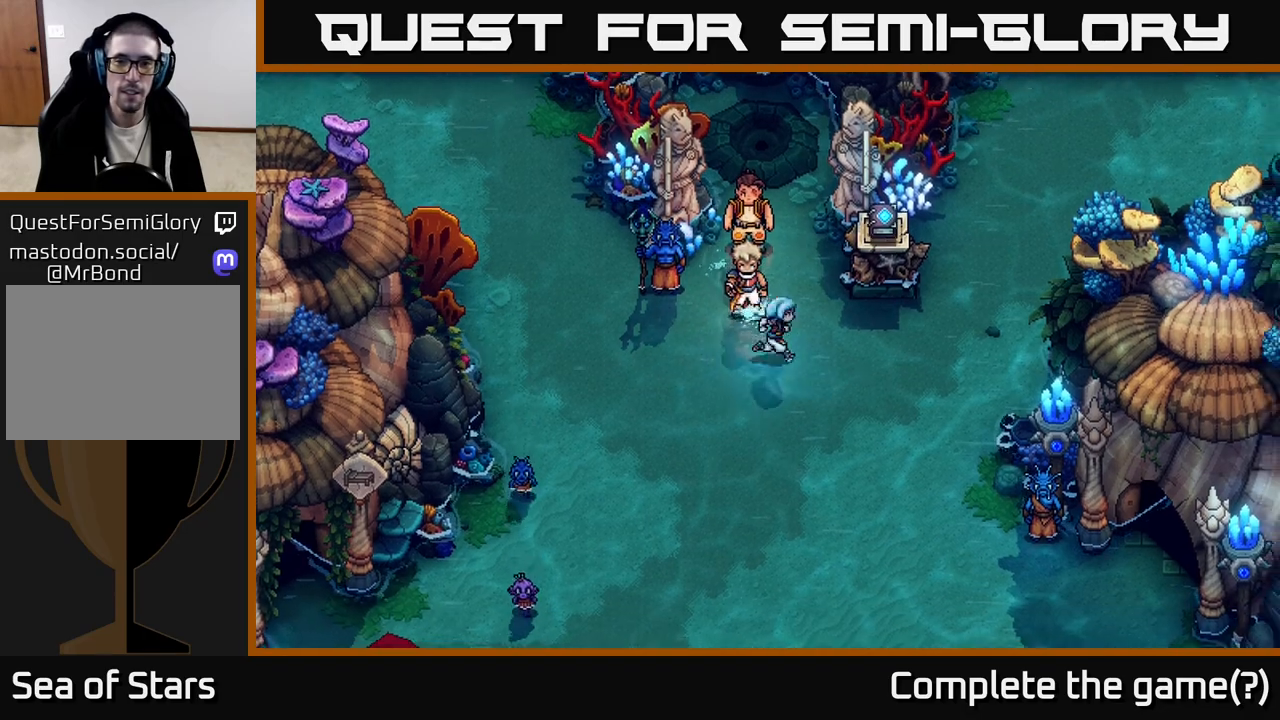
{"buttons": [], "left_stick": "down-right", "right_stick": "center", "events": []}